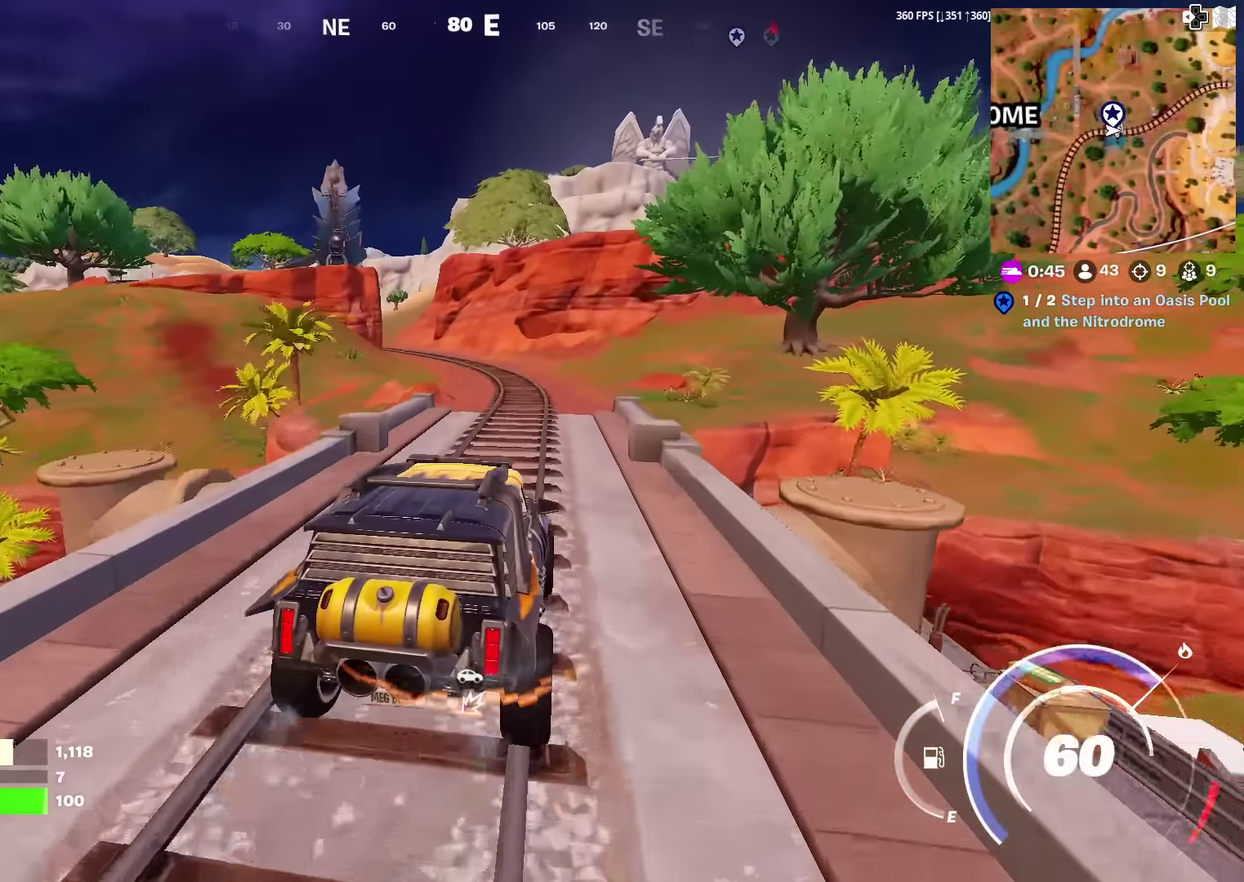
Gameplay with a controller (PlayStation layout); each line is a JSON object with the inputs held at the frame after it (dt_ms = milliseconds from this image to that frame). "events" lists button and stick changes between this image and that frame as [ms after this image, input, new state], when the widget could be followed in between. Not read: L1 TOUCHPAD.
{"dt_ms": 301, "buttons": [], "left_stick": "up", "right_stick": "center", "events": []}
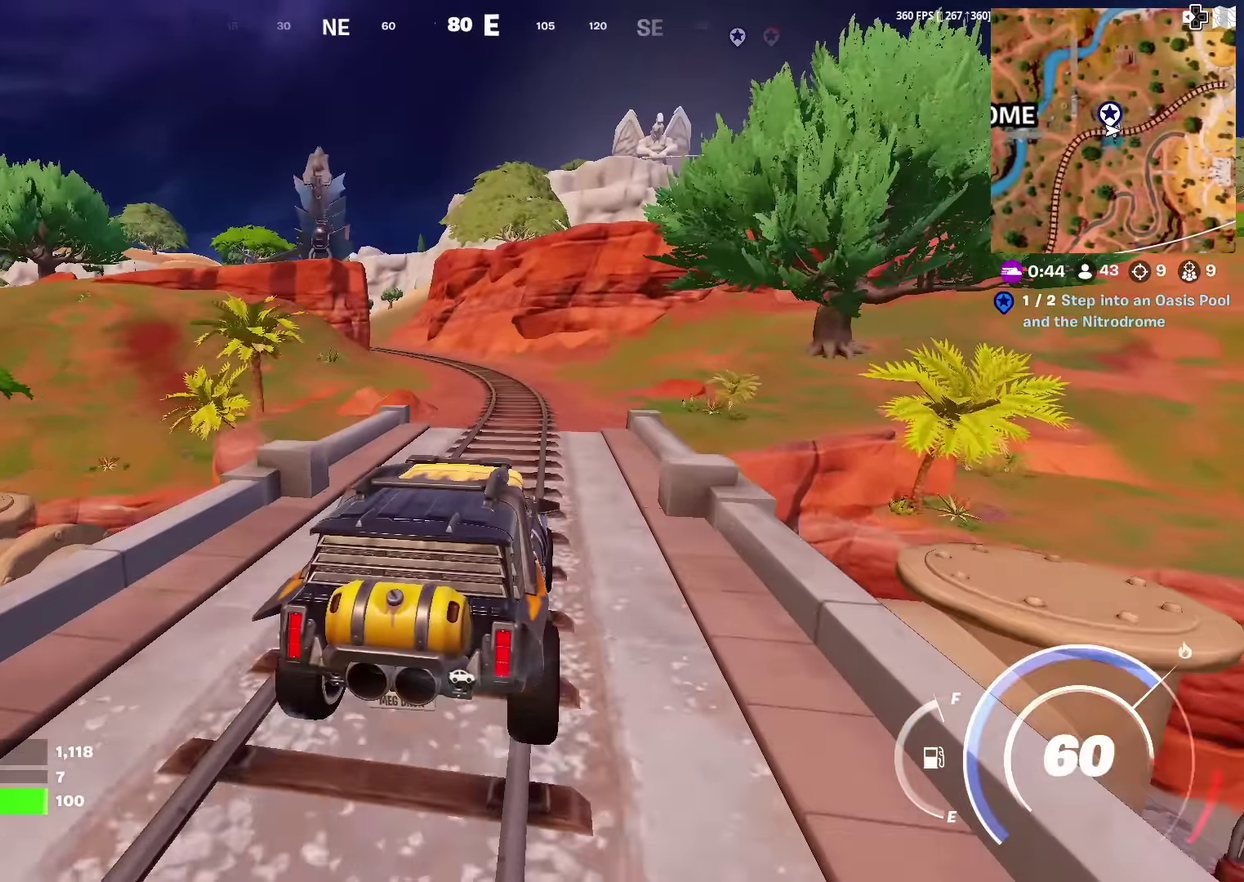
{"dt_ms": 600, "buttons": [], "left_stick": "up", "right_stick": "center", "events": []}
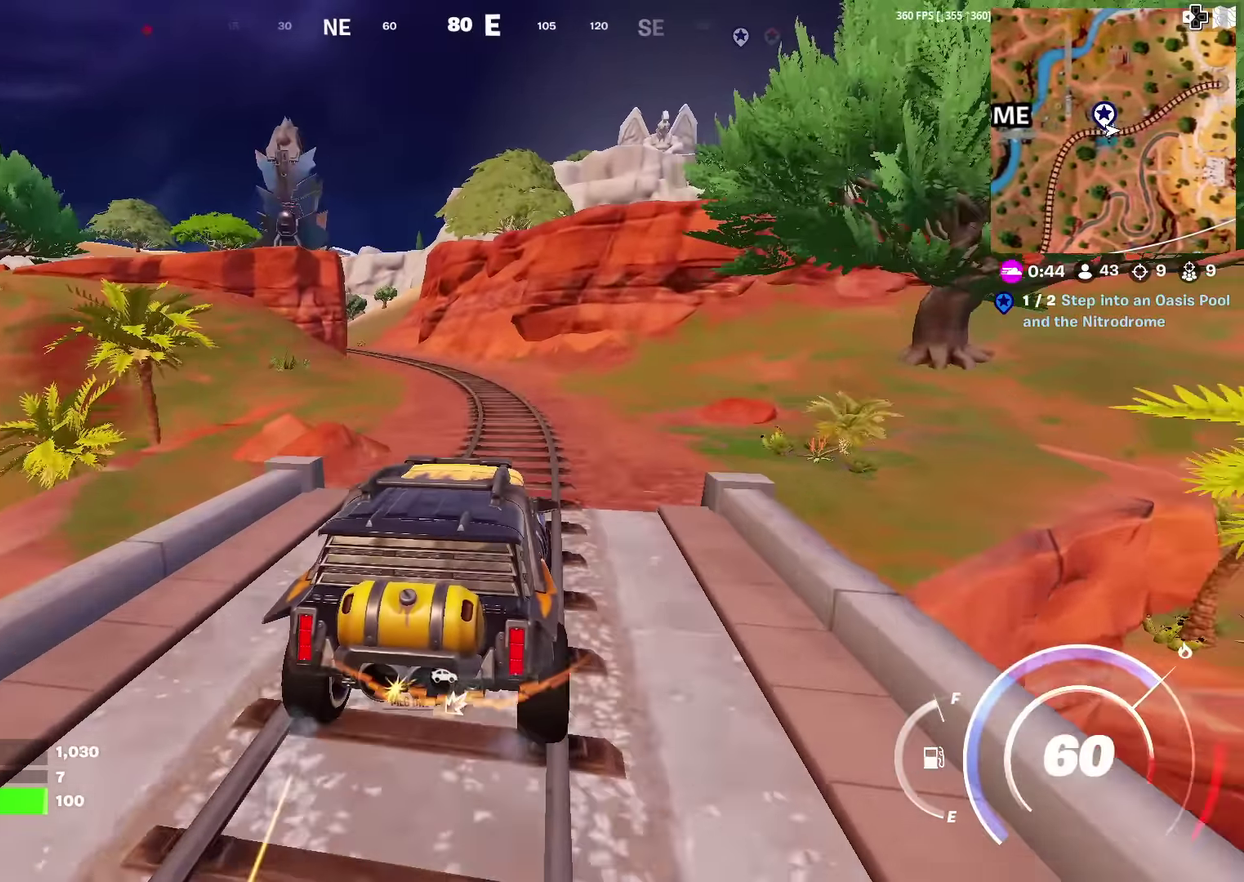
{"dt_ms": 401, "buttons": [], "left_stick": "up", "right_stick": "center", "events": []}
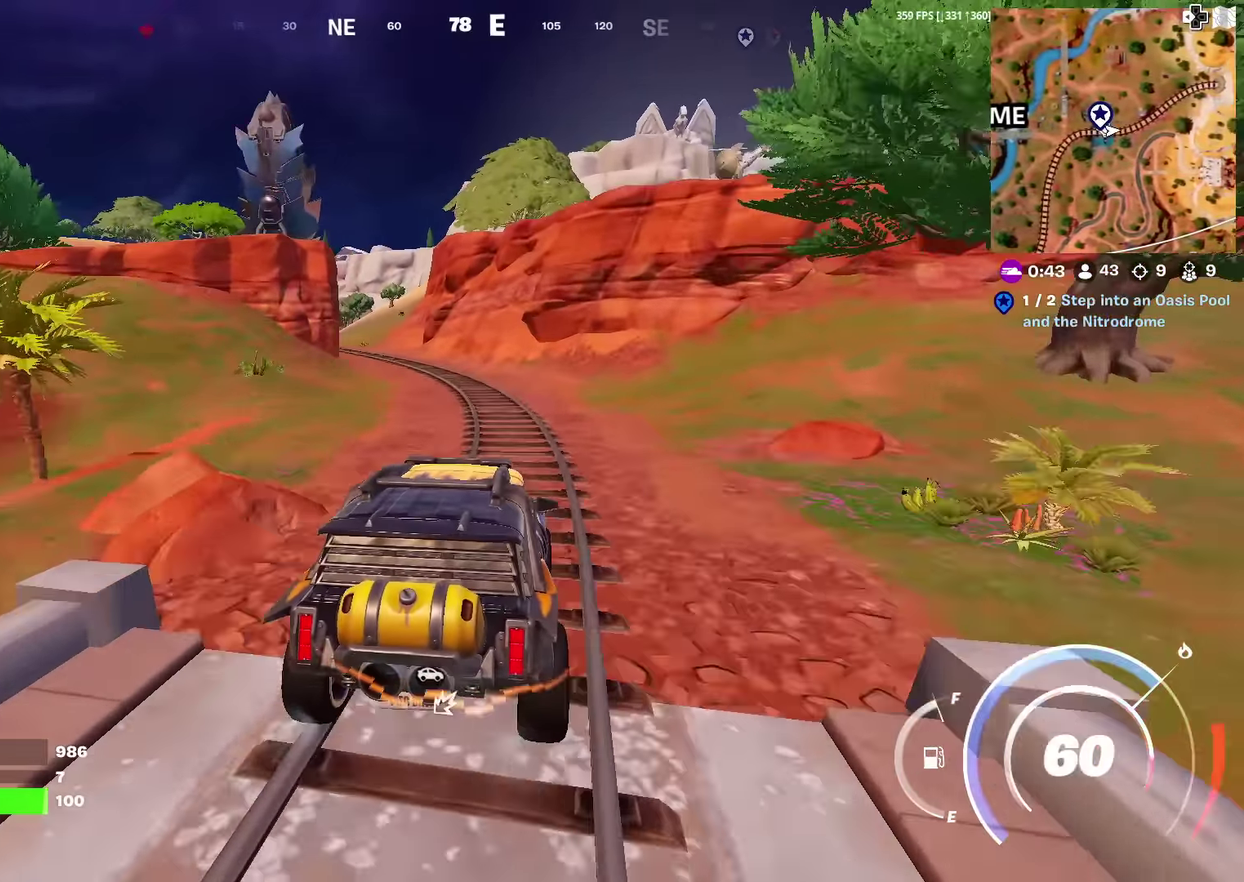
{"dt_ms": 601, "buttons": ["CIRCLE"], "left_stick": "up", "right_stick": "center", "events": [[100, "left_stick", "up-left"], [250, "CIRCLE", "down"], [267, "left_stick", "up"]]}
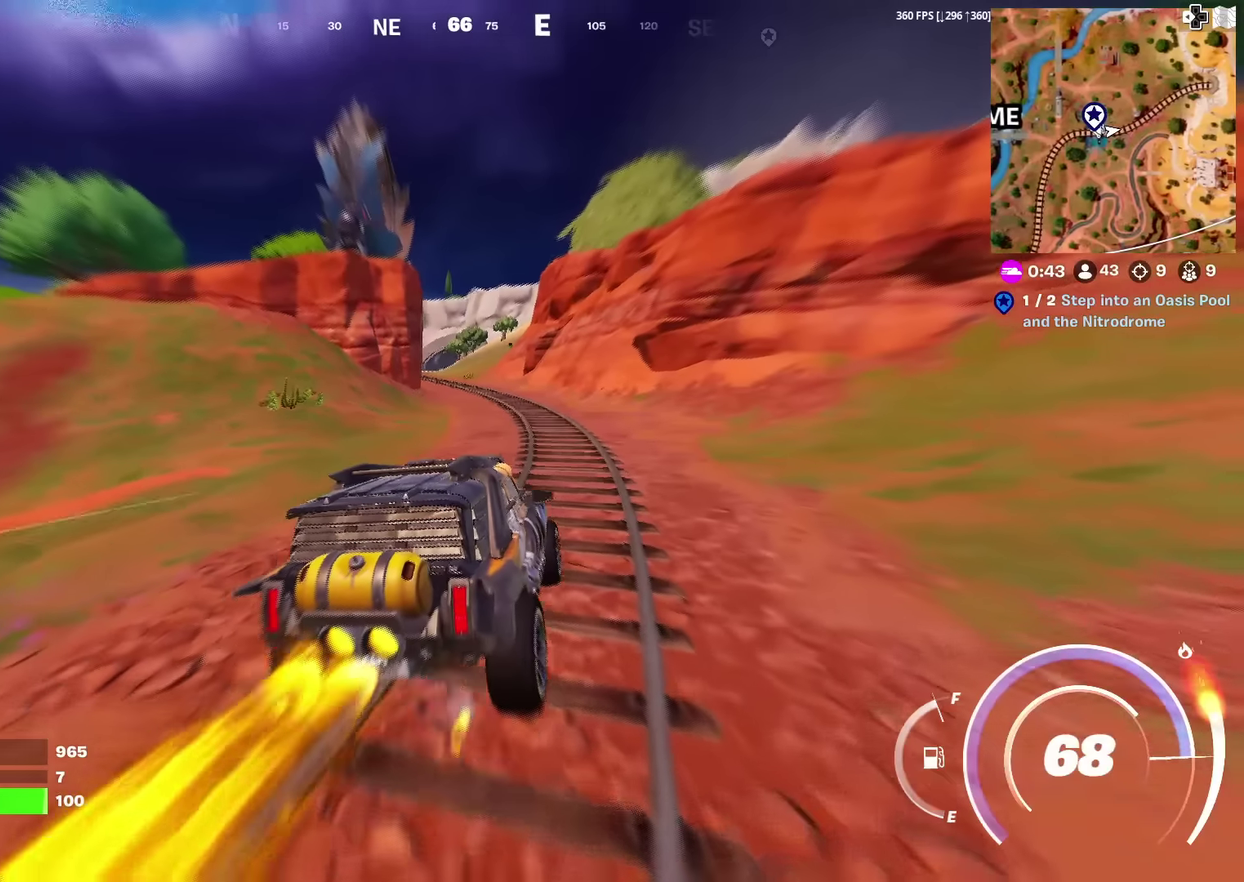
{"dt_ms": 384, "buttons": ["CIRCLE"], "left_stick": "up-left", "right_stick": "center", "events": [[283, "left_stick", "up-left"]]}
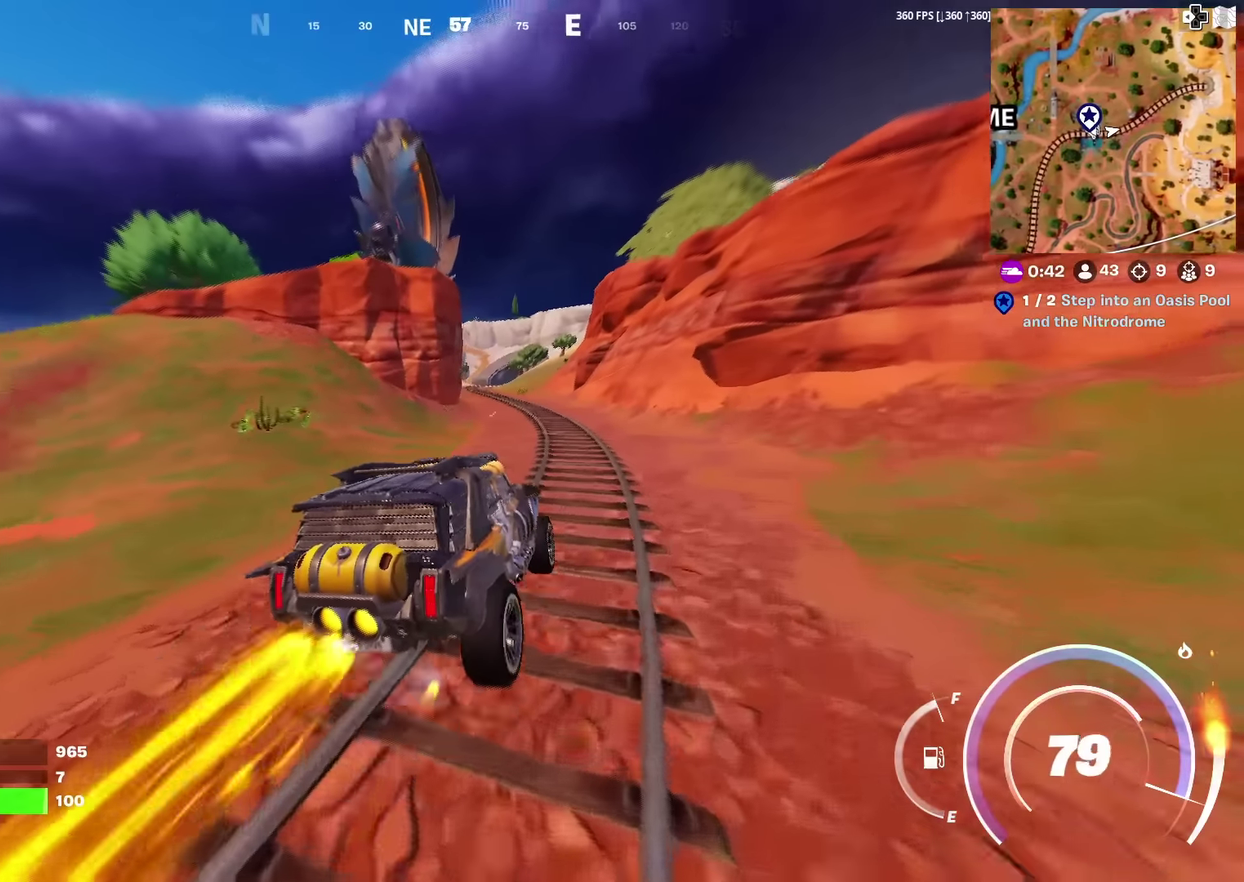
{"dt_ms": 500, "buttons": ["CIRCLE"], "left_stick": "up-left", "right_stick": "center", "events": [[266, "left_stick", "up"], [417, "left_stick", "up-left"]]}
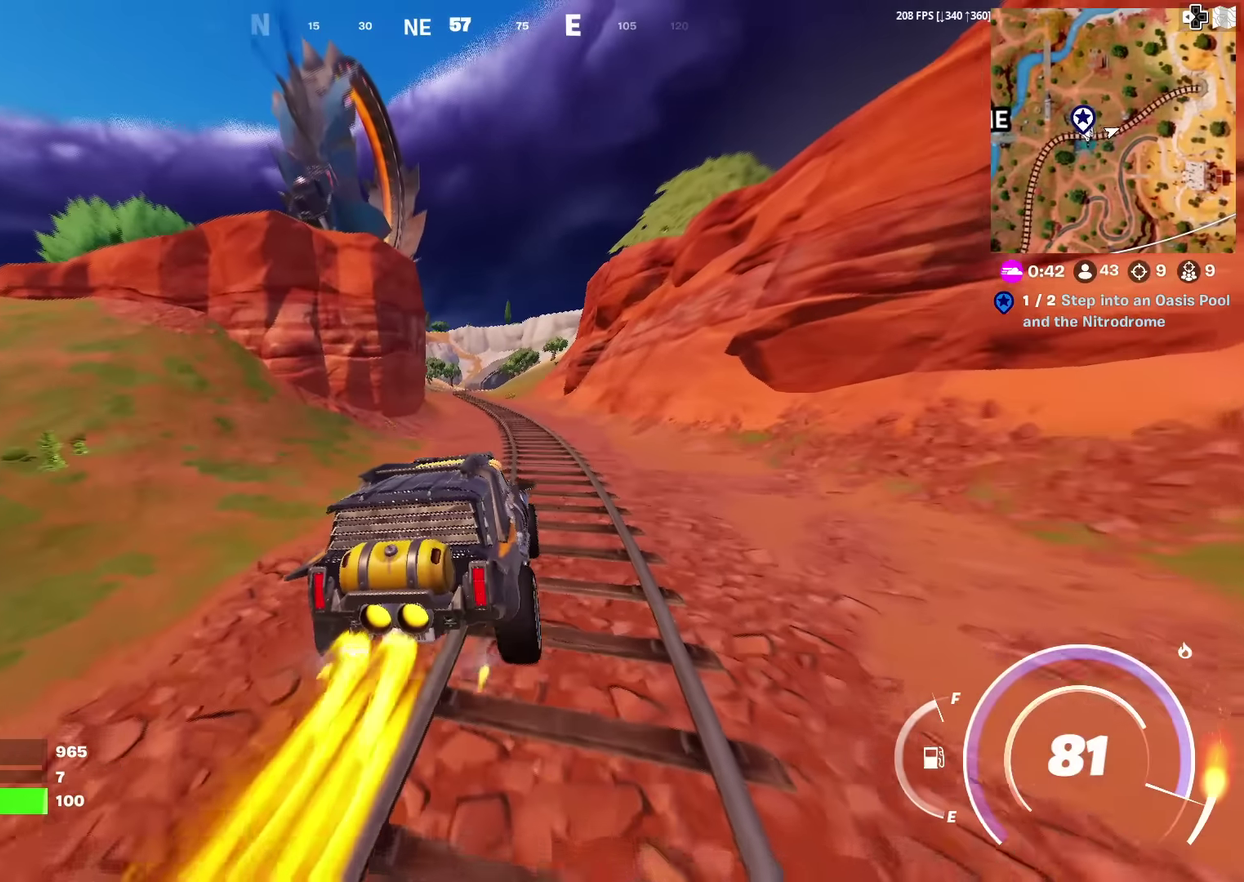
{"dt_ms": 501, "buttons": ["CIRCLE"], "left_stick": "up", "right_stick": "center", "events": [[134, "left_stick", "up"]]}
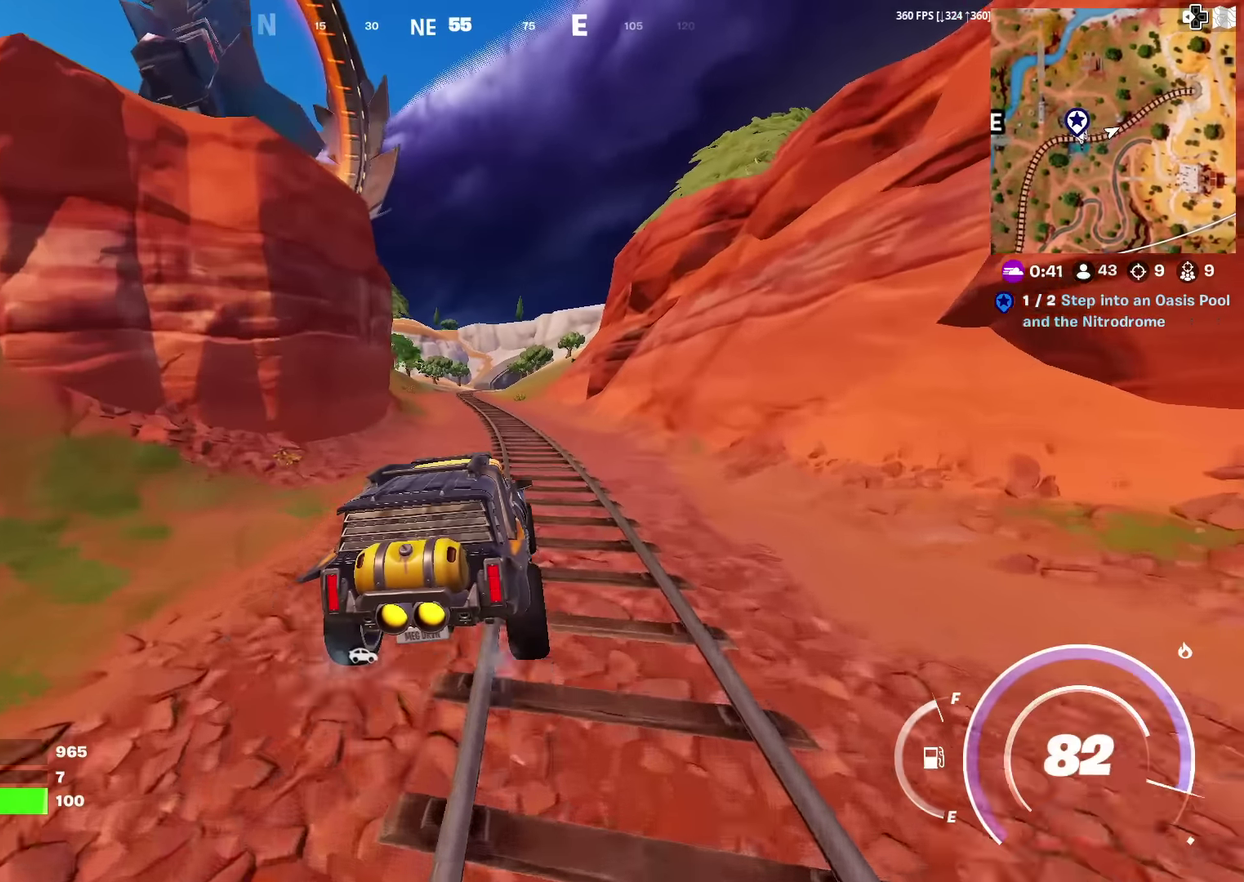
{"dt_ms": 500, "buttons": [], "left_stick": "up", "right_stick": "center", "events": [[150, "left_stick", "up-left"], [250, "CIRCLE", "up"], [266, "left_stick", "up"]]}
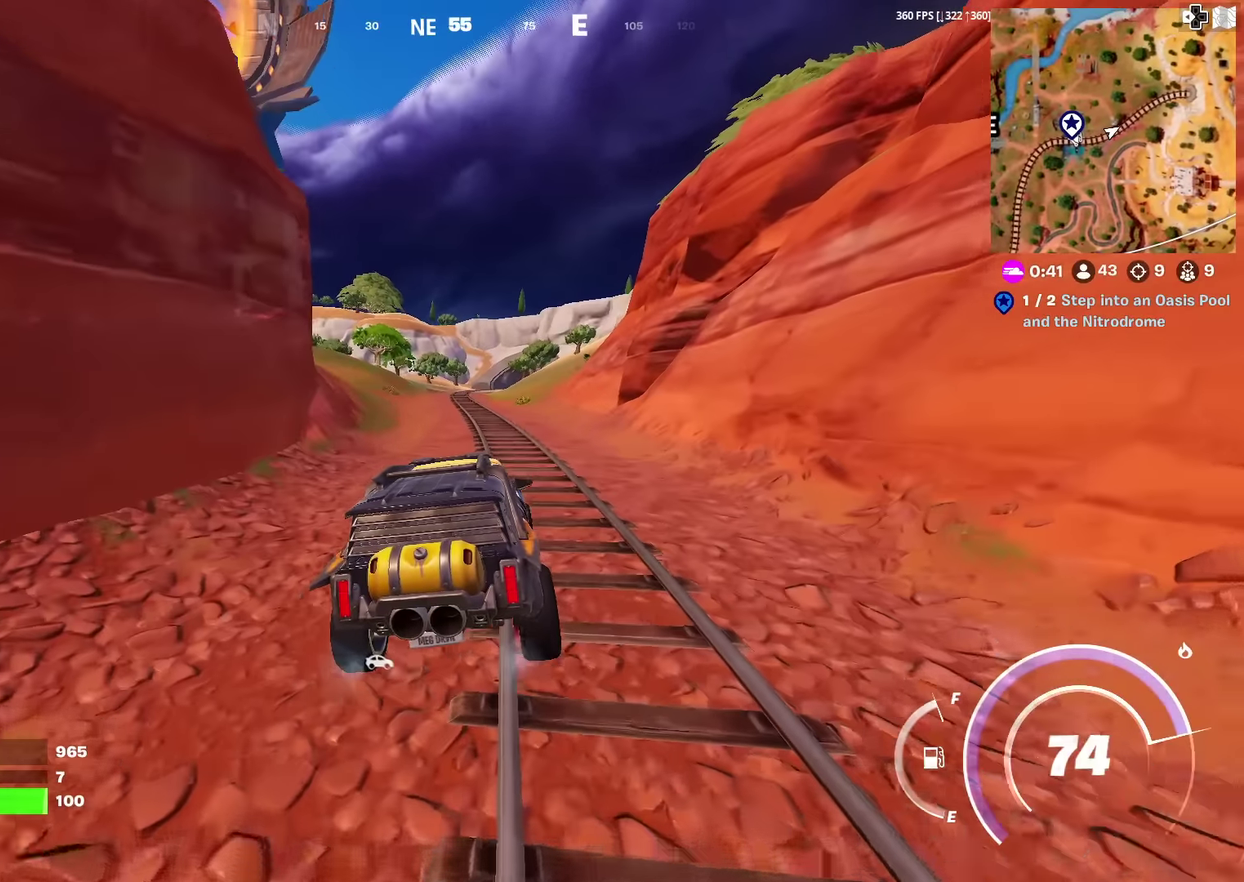
{"dt_ms": 501, "buttons": [], "left_stick": "up-left", "right_stick": "center", "events": [[284, "left_stick", "up-left"]]}
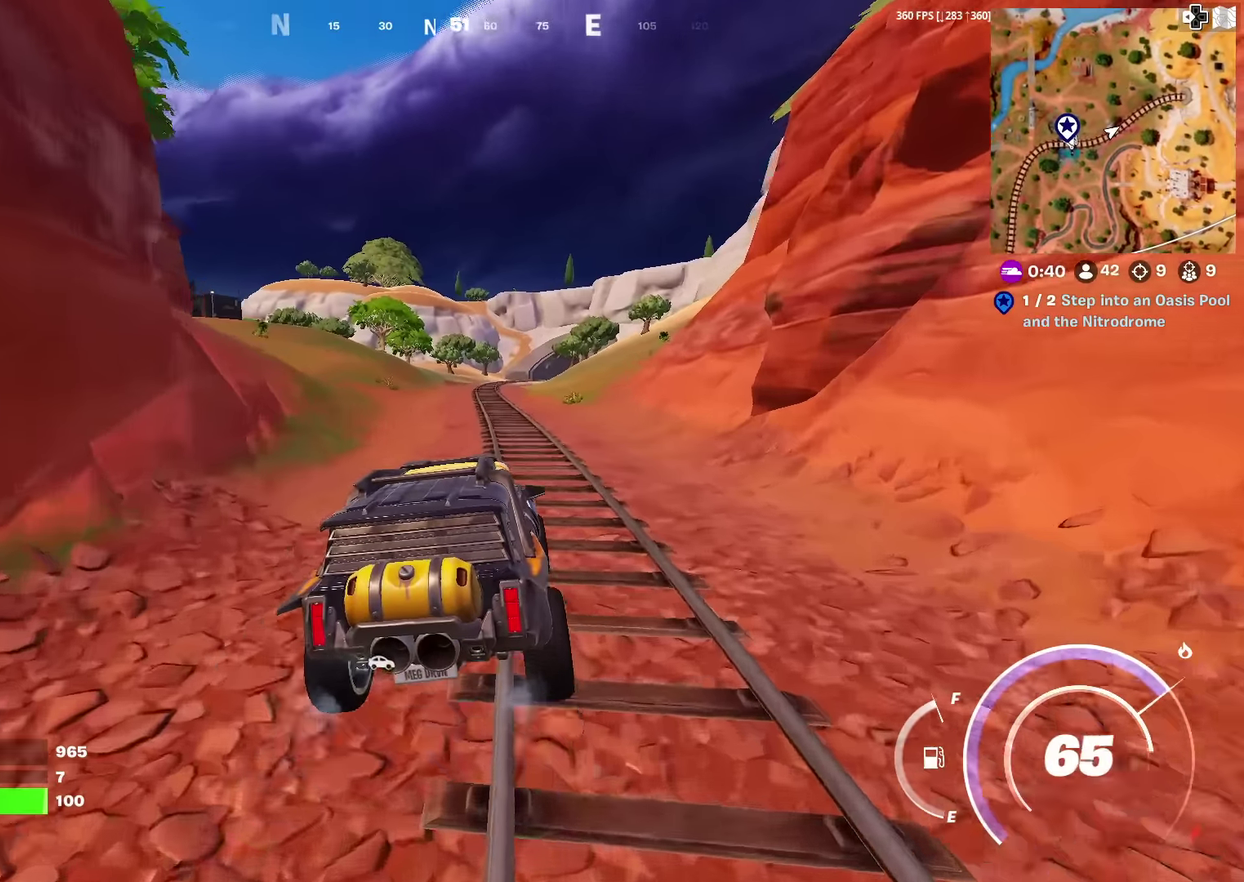
{"dt_ms": 500, "buttons": [], "left_stick": "up-left", "right_stick": "center", "events": [[66, "left_stick", "up"], [233, "left_stick", "up-left"]]}
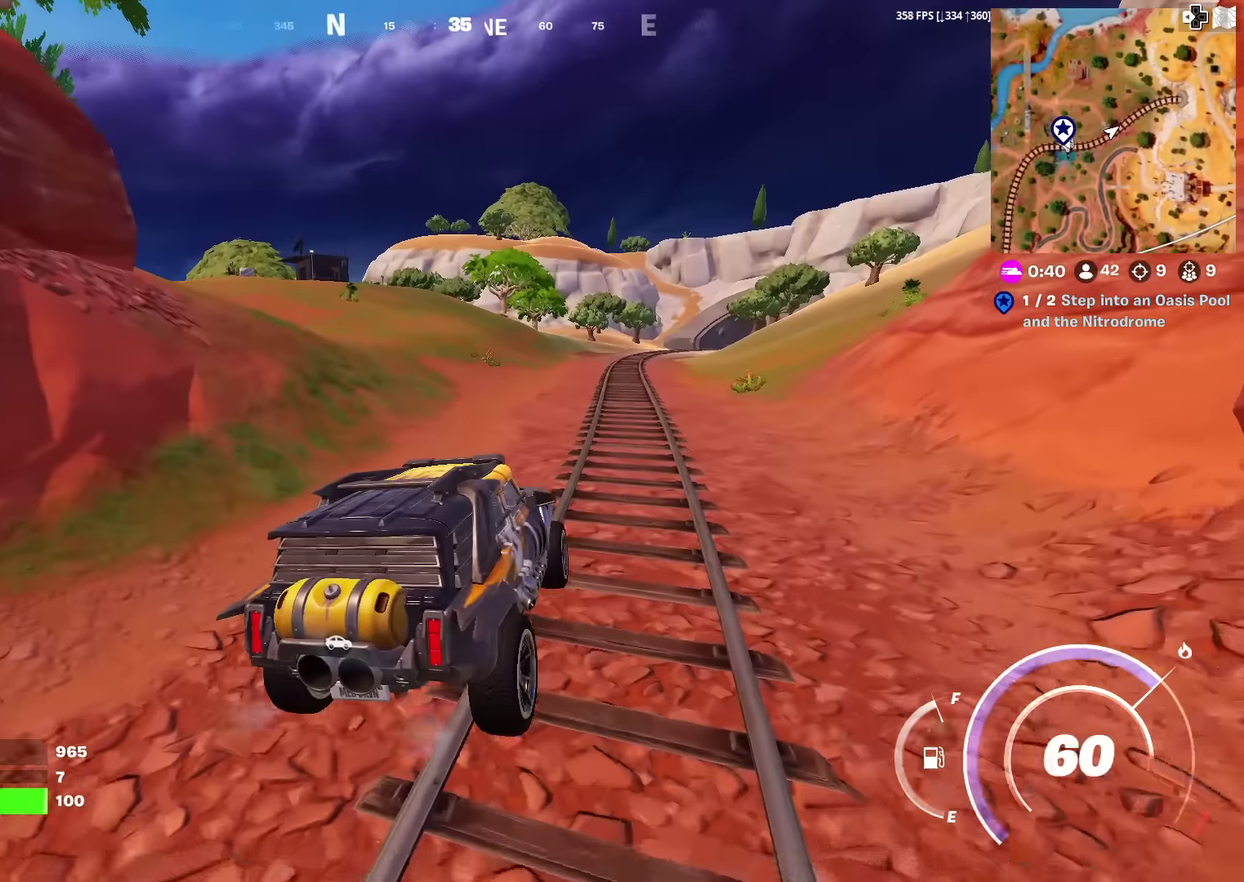
{"dt_ms": 501, "buttons": [], "left_stick": "up-left", "right_stick": "center", "events": [[217, "right_stick", "left"], [300, "right_stick", "center"]]}
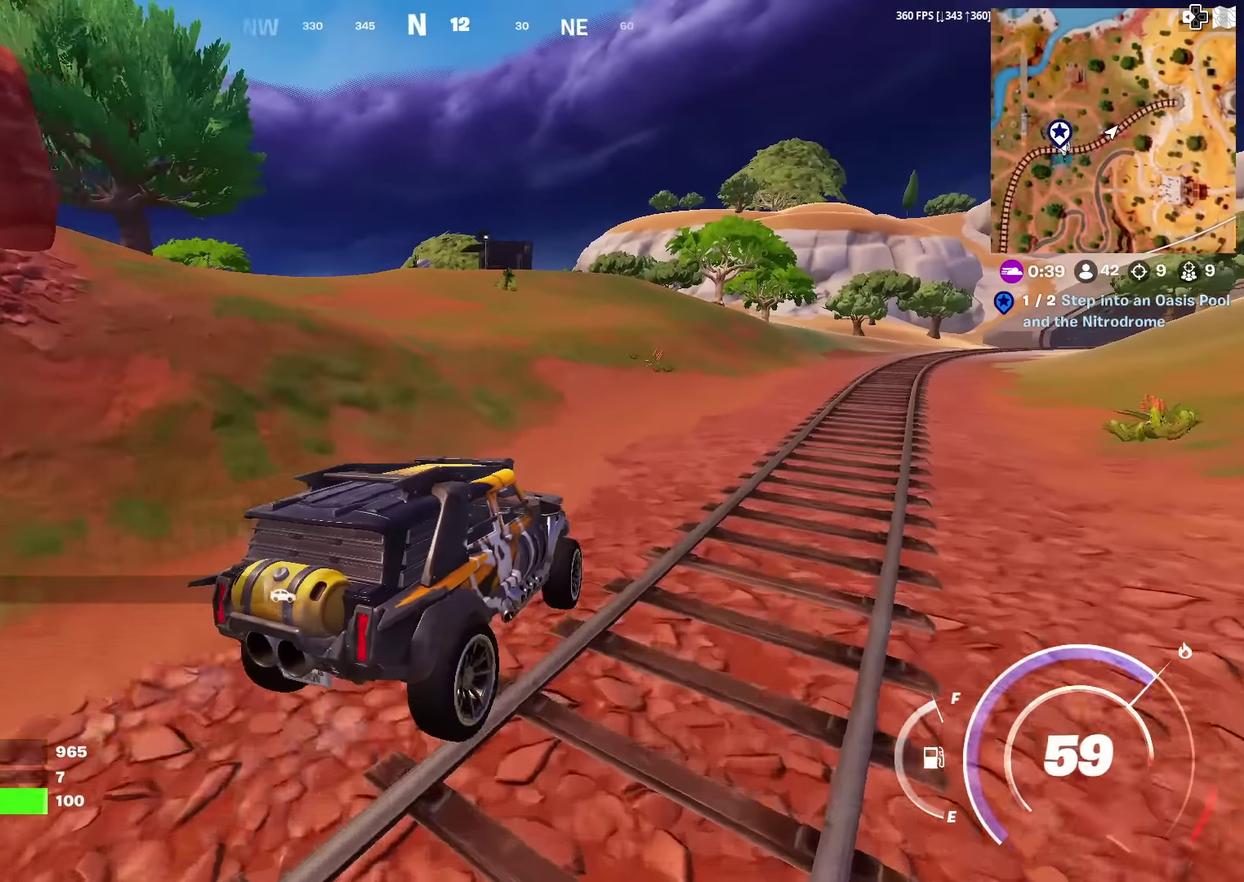
{"dt_ms": 500, "buttons": [], "left_stick": "up-left", "right_stick": "center", "events": []}
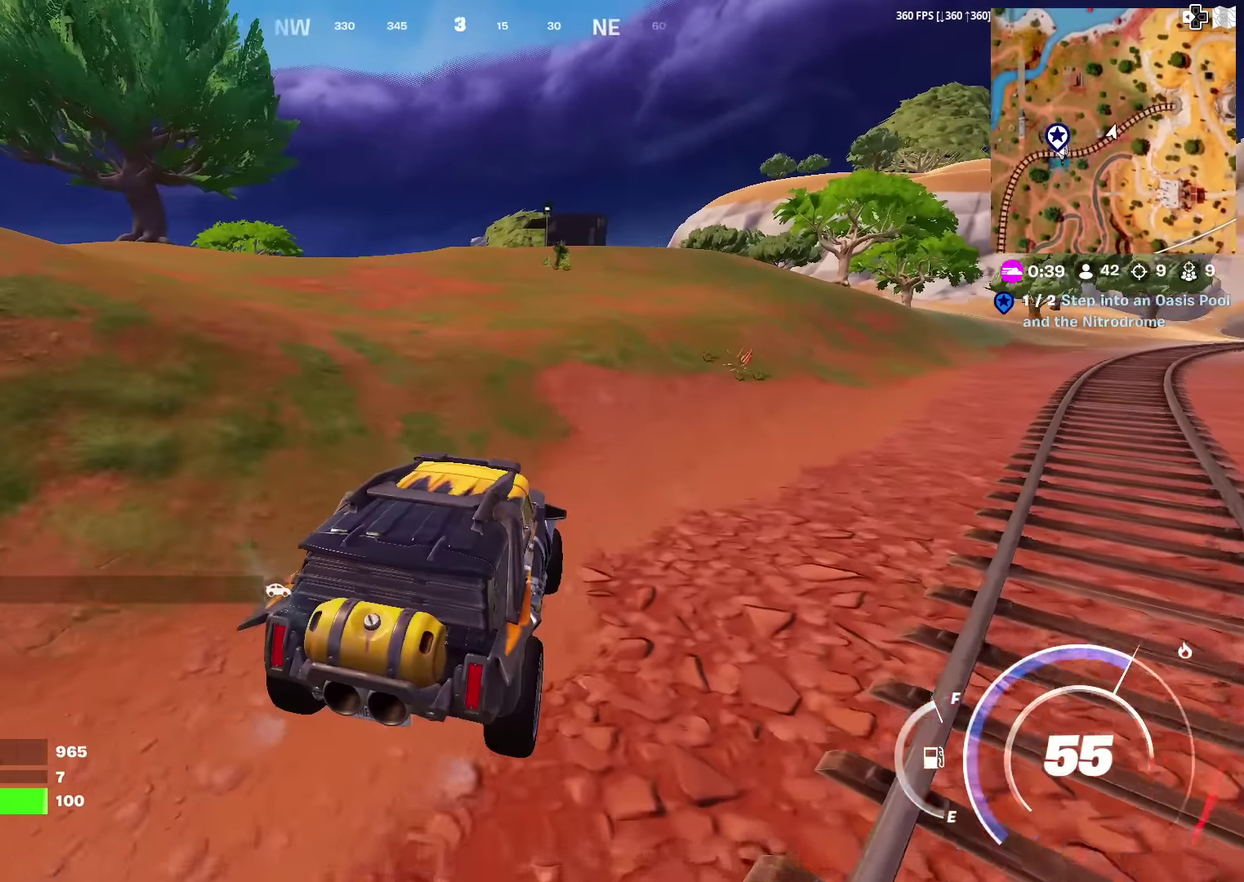
{"dt_ms": 400, "buttons": [], "left_stick": "up-left", "right_stick": "center", "events": []}
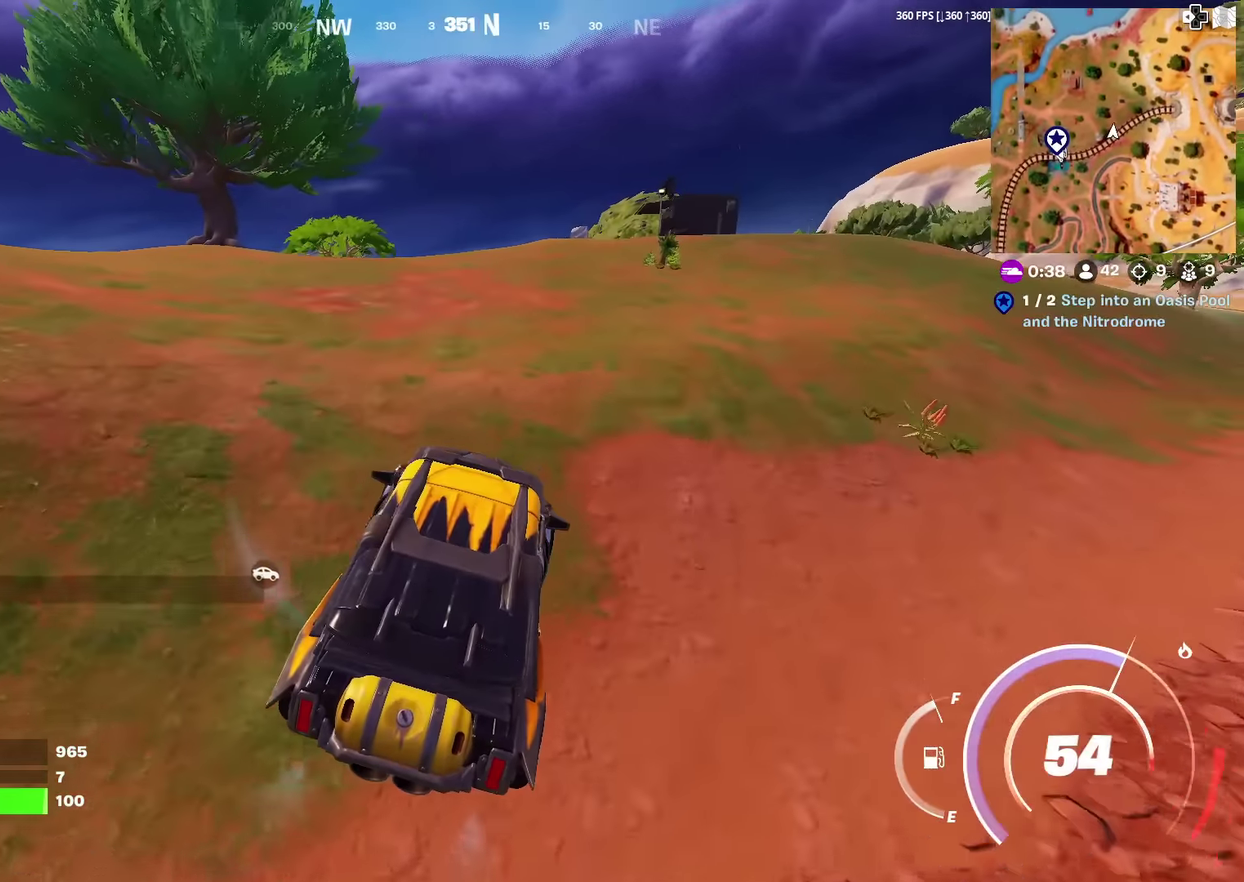
{"dt_ms": 601, "buttons": [], "left_stick": "up", "right_stick": "center", "events": [[167, "left_stick", "up"]]}
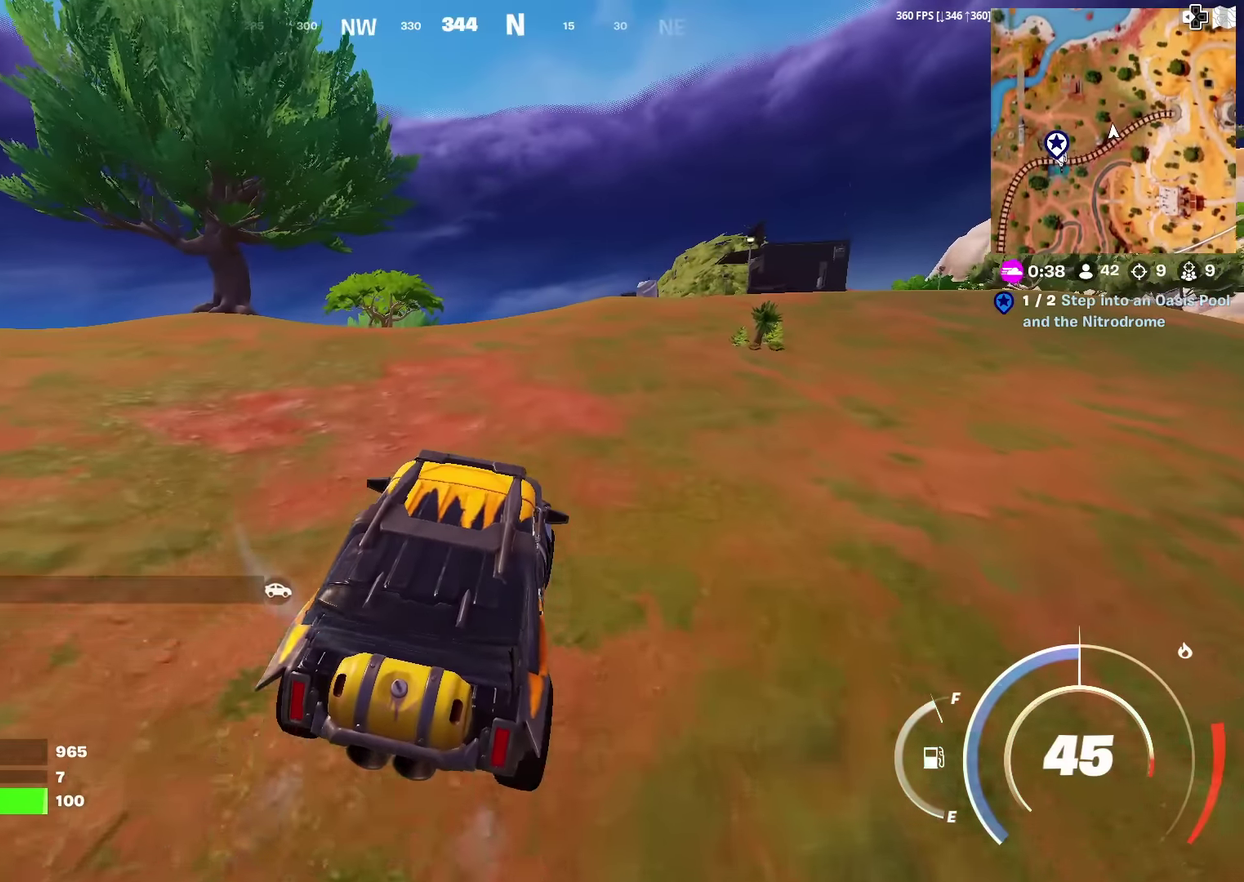
{"dt_ms": 400, "buttons": [], "left_stick": "up", "right_stick": "center", "events": []}
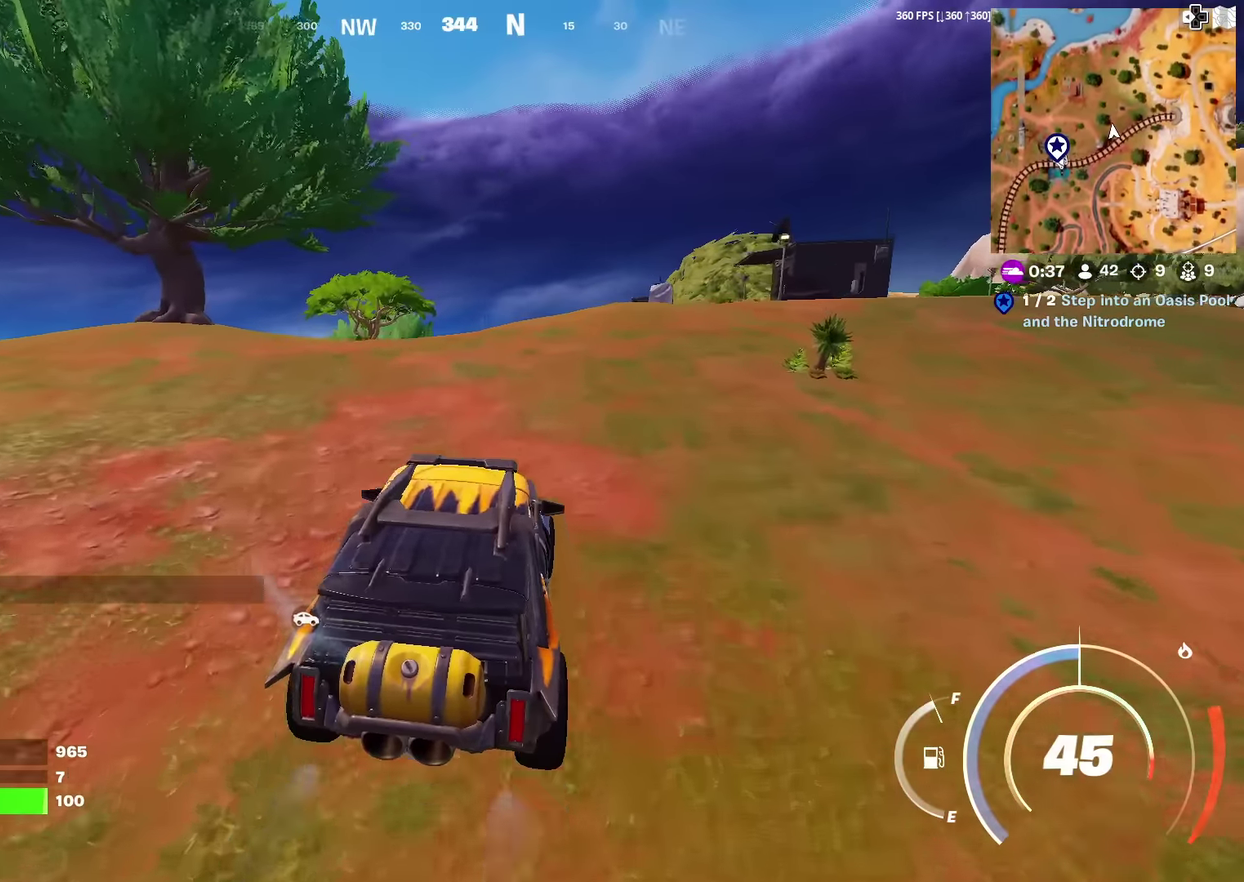
{"dt_ms": 601, "buttons": [], "left_stick": "up", "right_stick": "center", "events": []}
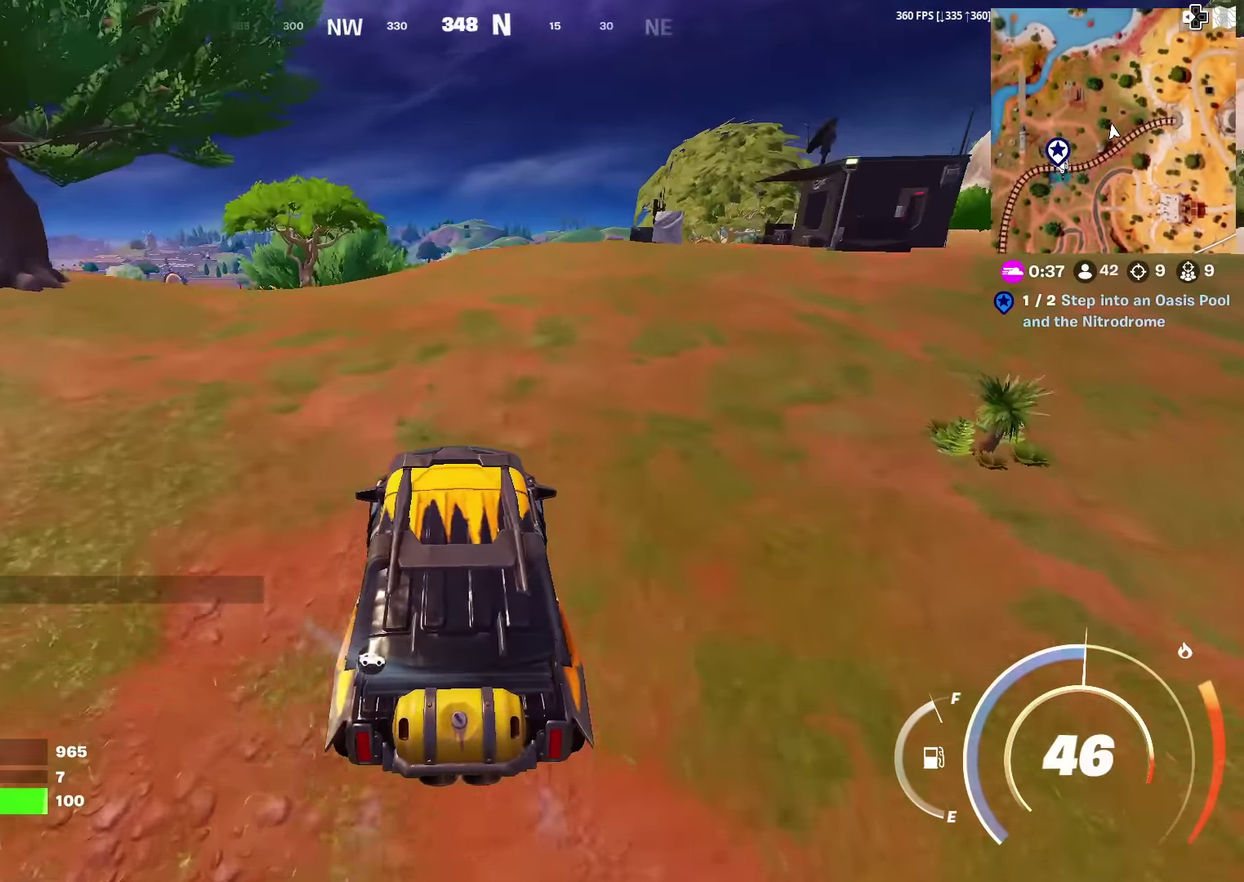
{"dt_ms": 300, "buttons": ["CIRCLE"], "left_stick": "up", "right_stick": "center", "events": [[100, "CIRCLE", "down"]]}
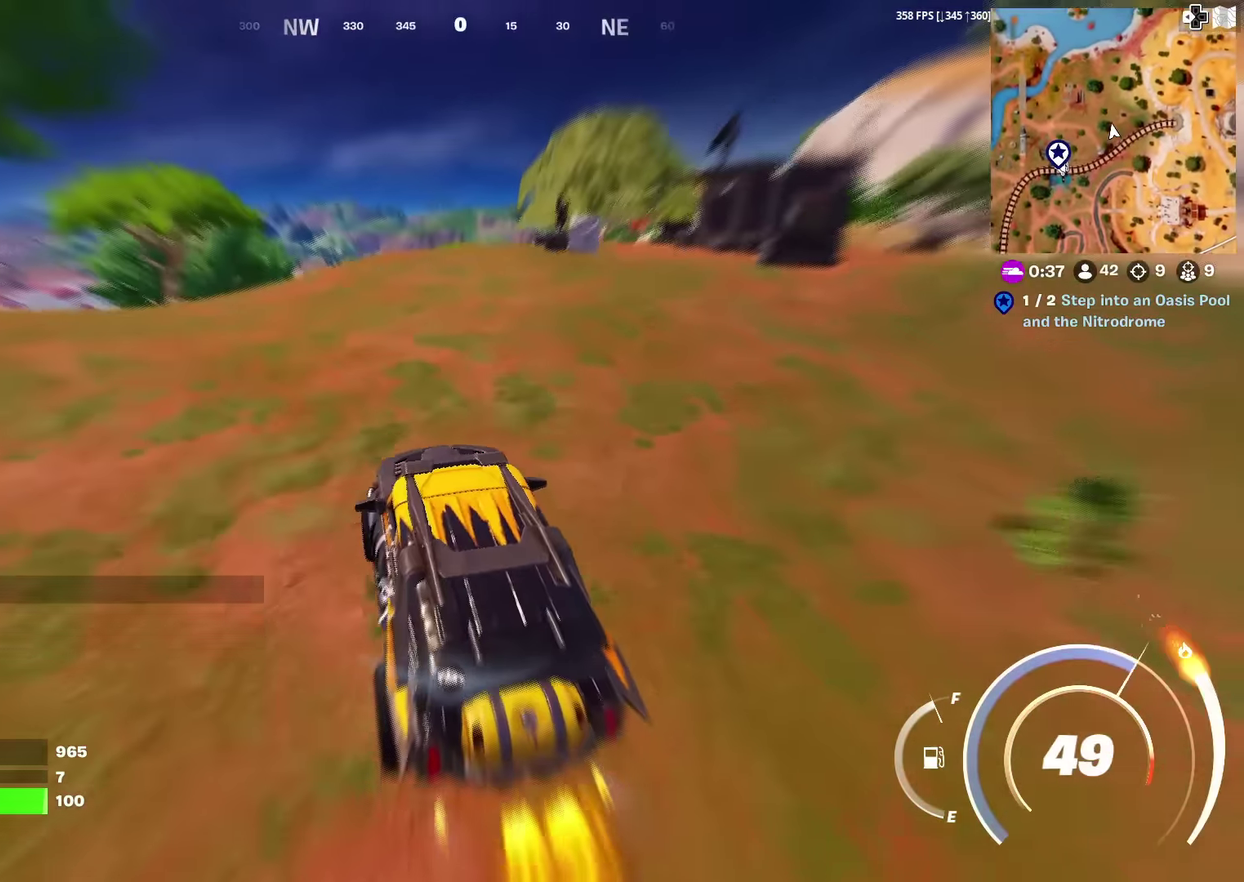
{"dt_ms": 701, "buttons": ["CIRCLE"], "left_stick": "up", "right_stick": "center", "events": [[200, "left_stick", "up-right"], [634, "left_stick", "up"]]}
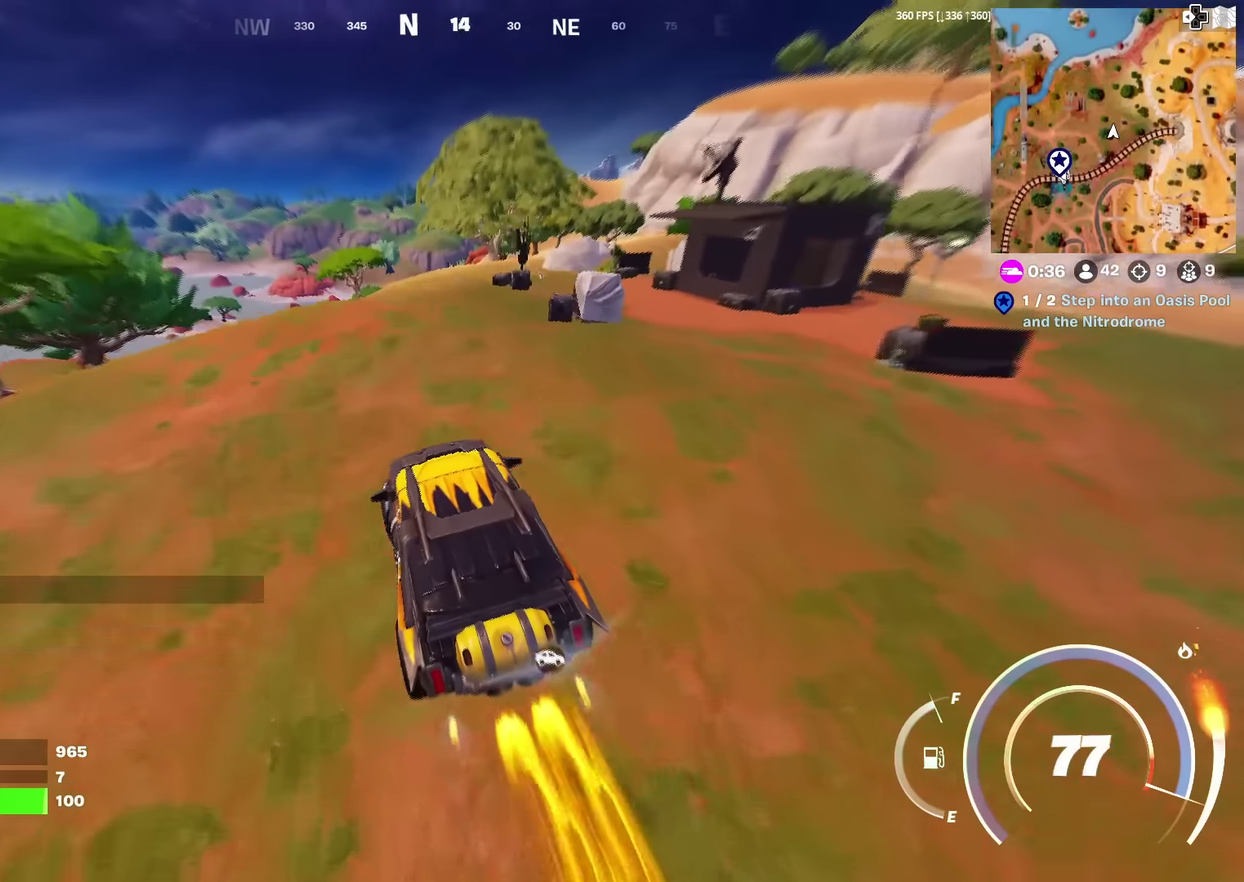
{"dt_ms": 300, "buttons": ["CIRCLE"], "left_stick": "up", "right_stick": "center", "events": [[33, "left_stick", "up-right"], [266, "left_stick", "up"]]}
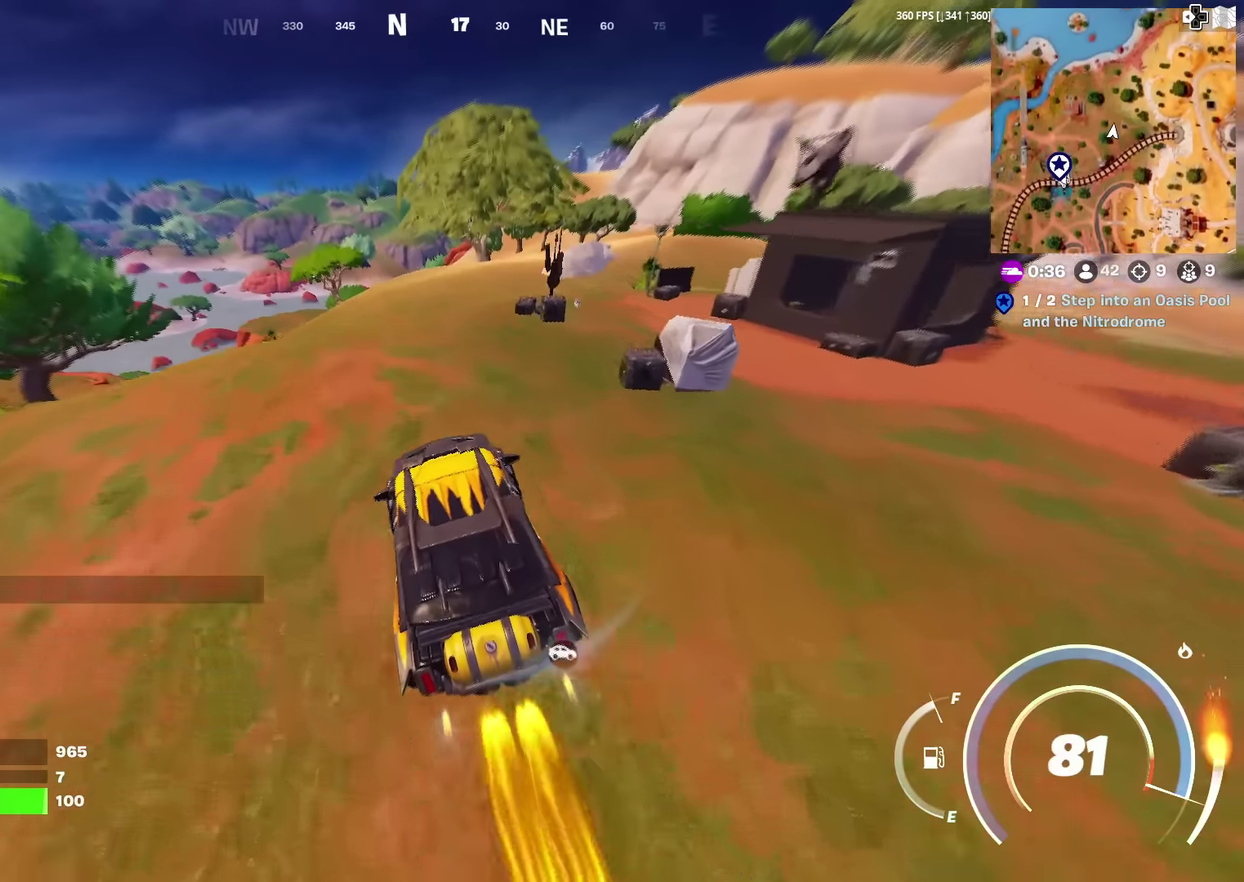
{"dt_ms": 901, "buttons": [], "left_stick": "up", "right_stick": "center", "events": [[117, "left_stick", "up-right"], [300, "CIRCLE", "up"], [667, "left_stick", "up"]]}
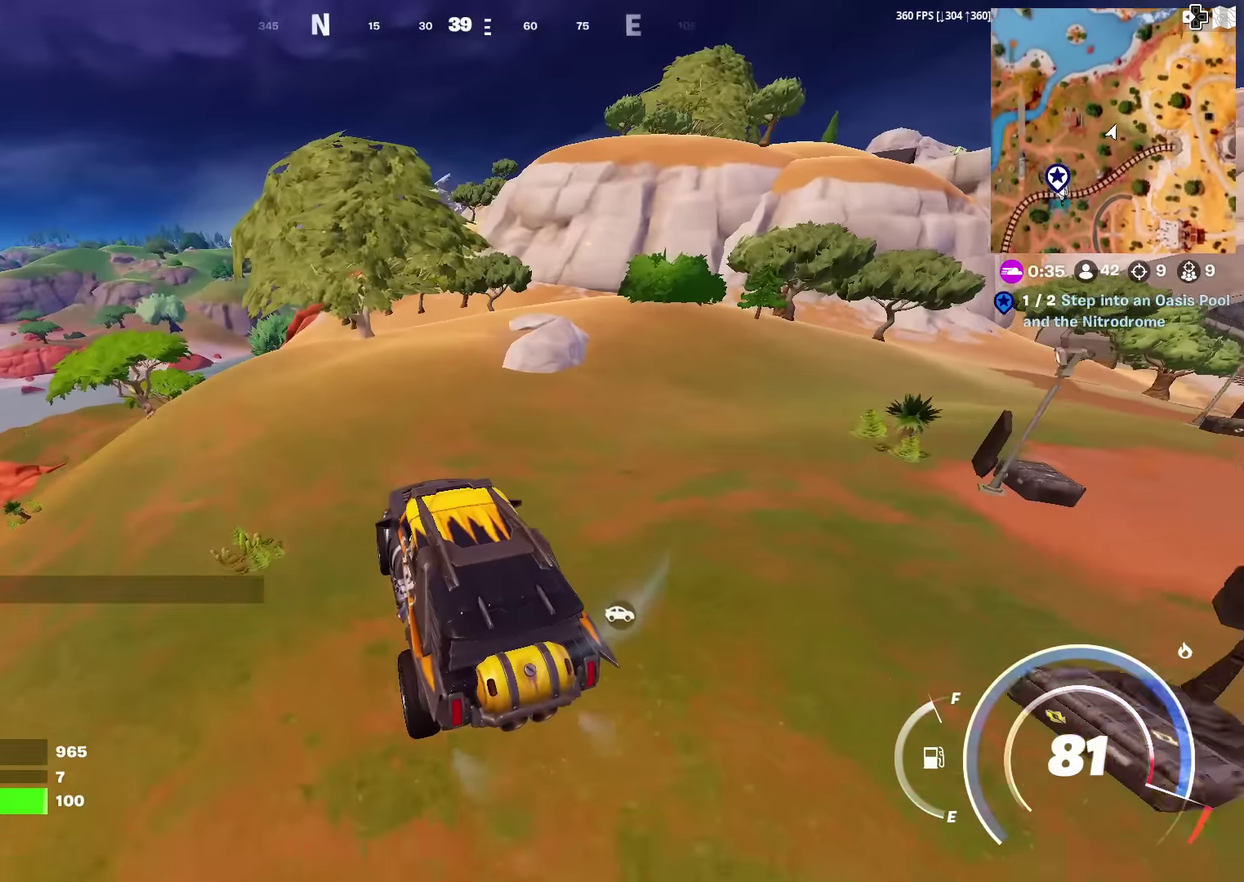
{"dt_ms": 300, "buttons": [], "left_stick": "up-left", "right_stick": "center", "events": [[150, "left_stick", "up-left"]]}
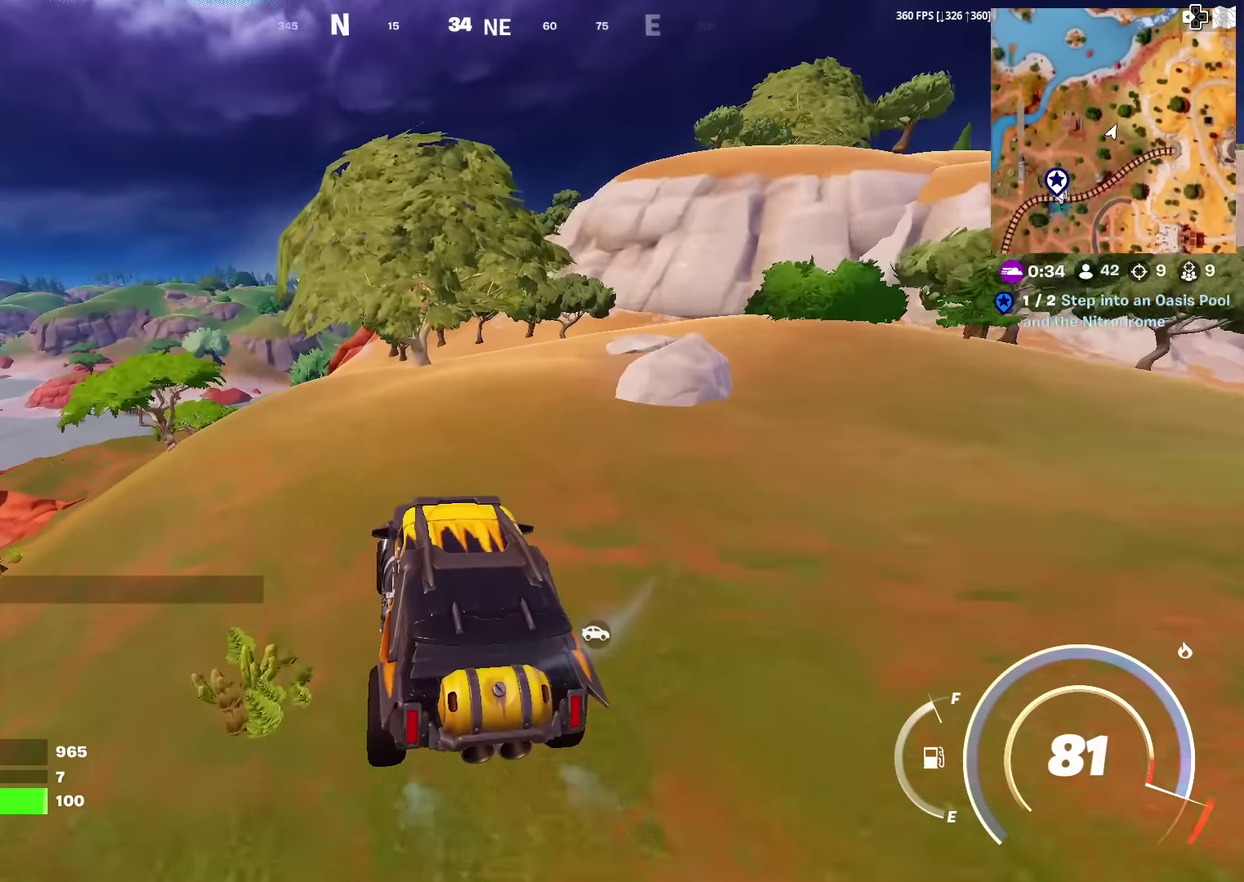
{"dt_ms": 701, "buttons": [], "left_stick": "up", "right_stick": "center", "events": [[501, "left_stick", "up"]]}
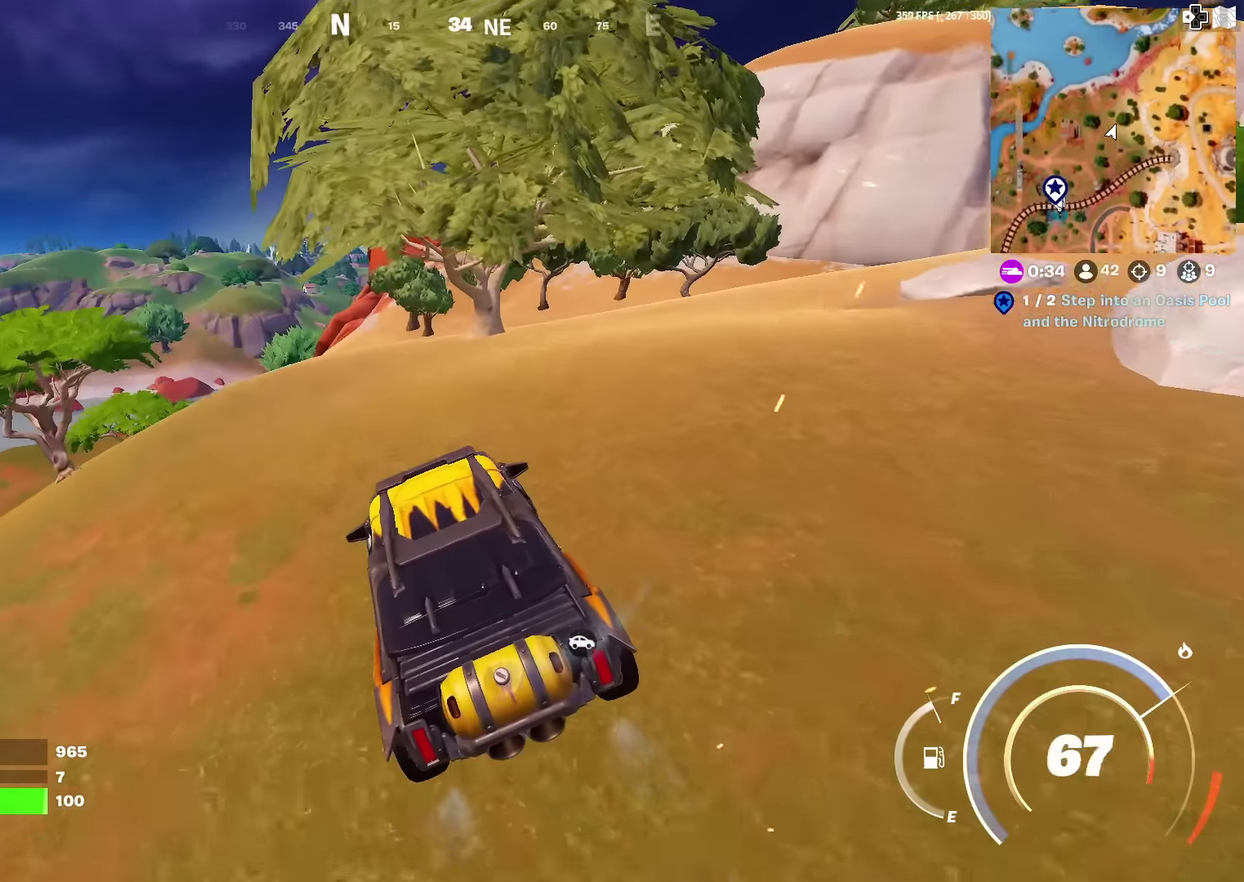
{"dt_ms": 300, "buttons": [], "left_stick": "up", "right_stick": "center", "events": []}
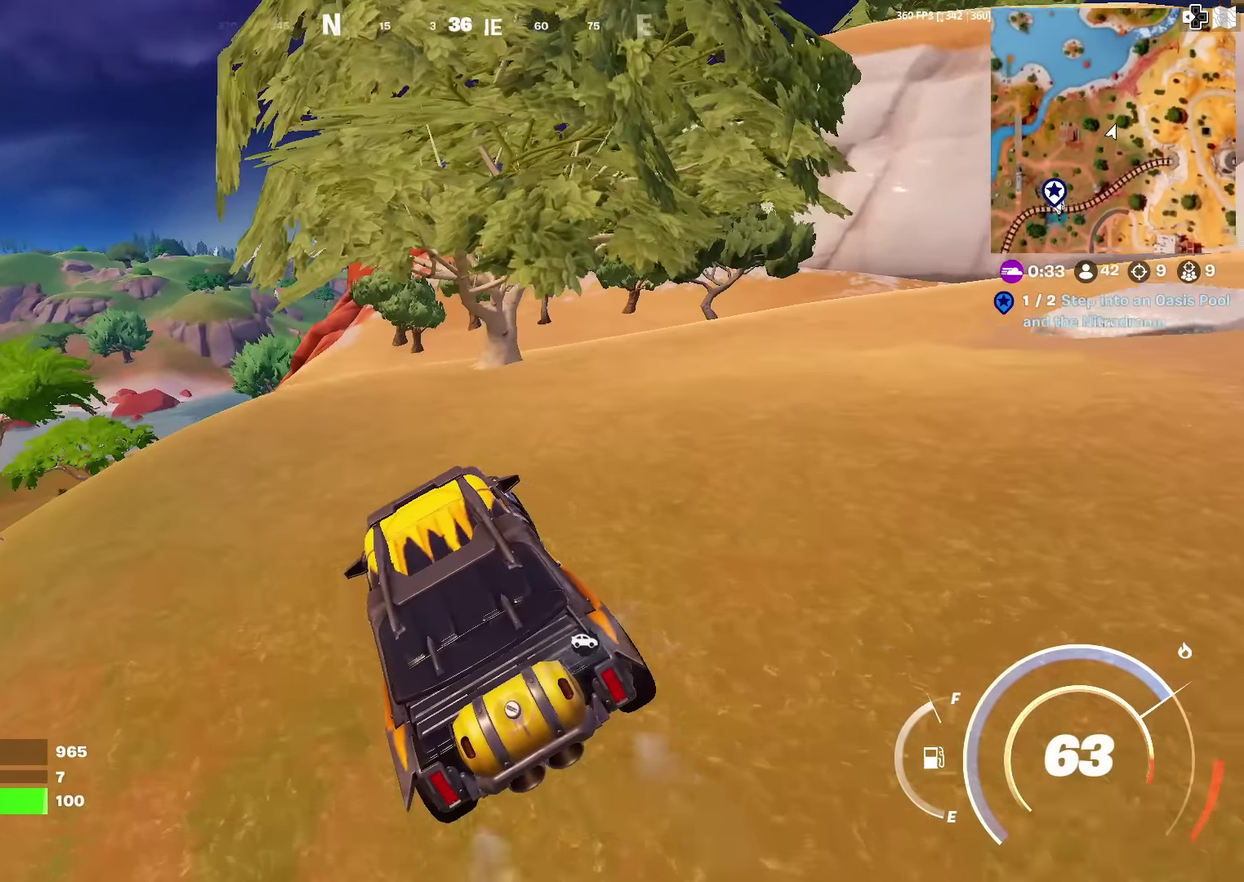
{"dt_ms": 601, "buttons": [], "left_stick": "up", "right_stick": "center", "events": [[67, "CIRCLE", "down"], [184, "CIRCLE", "up"]]}
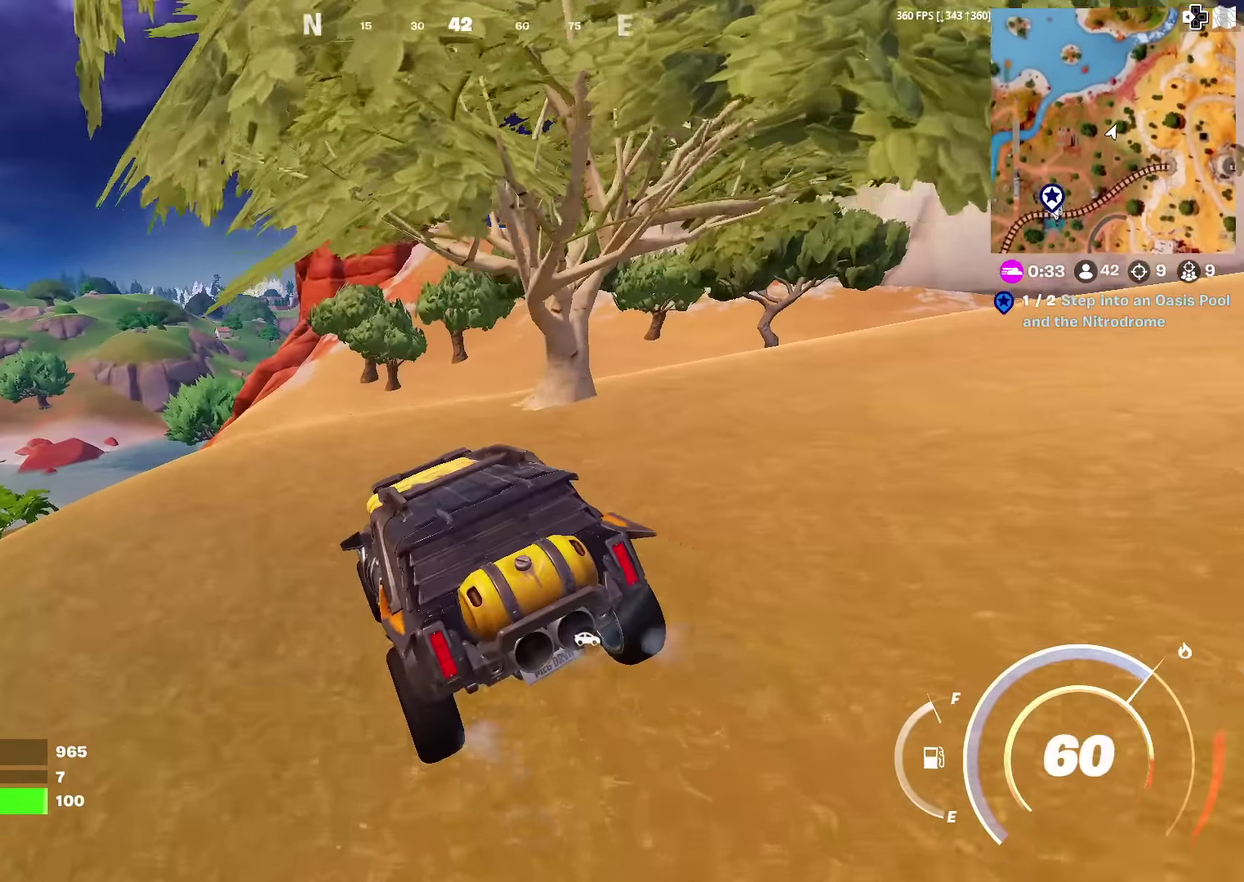
{"dt_ms": 400, "buttons": [], "left_stick": "up-right", "right_stick": "center", "events": [[267, "left_stick", "up-right"]]}
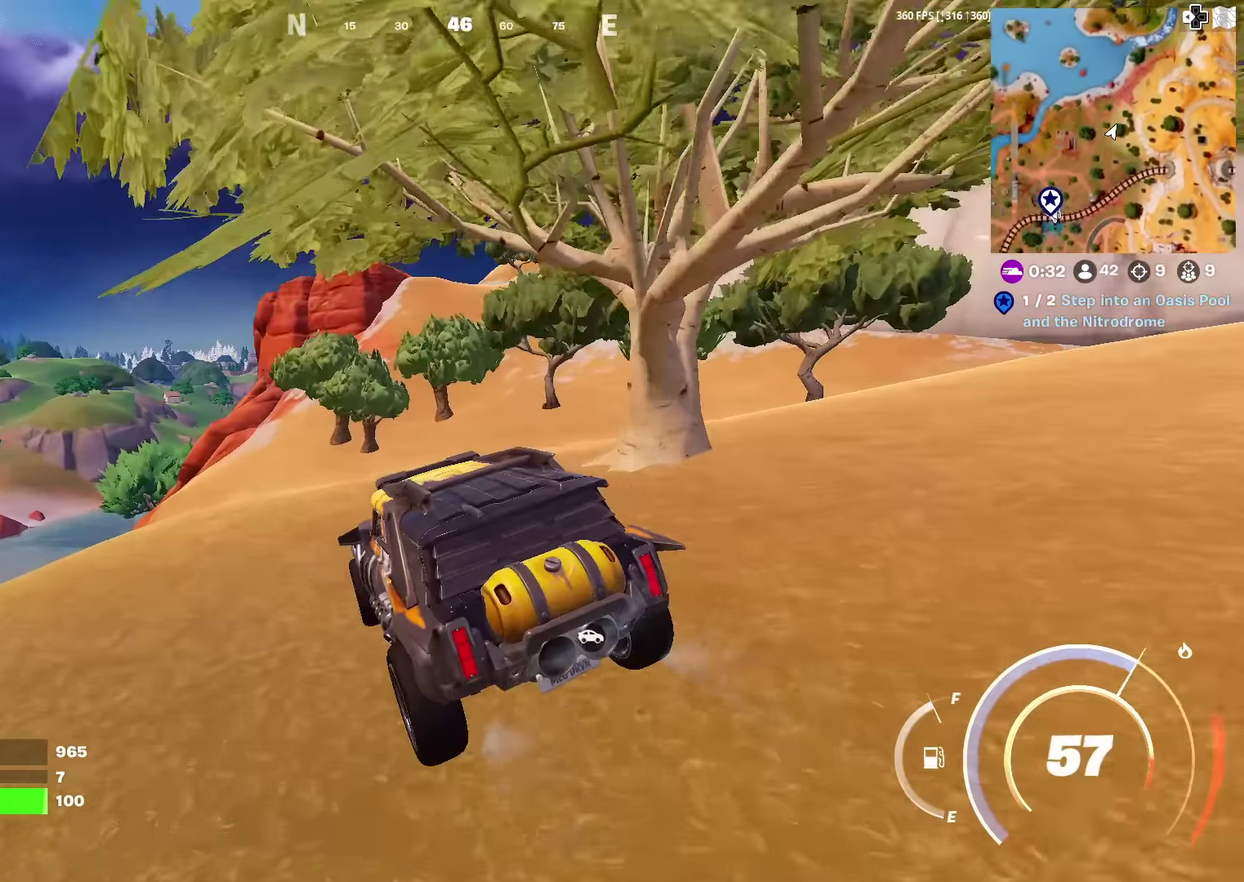
{"dt_ms": 601, "buttons": [], "left_stick": "up", "right_stick": "center", "events": [[501, "left_stick", "up"]]}